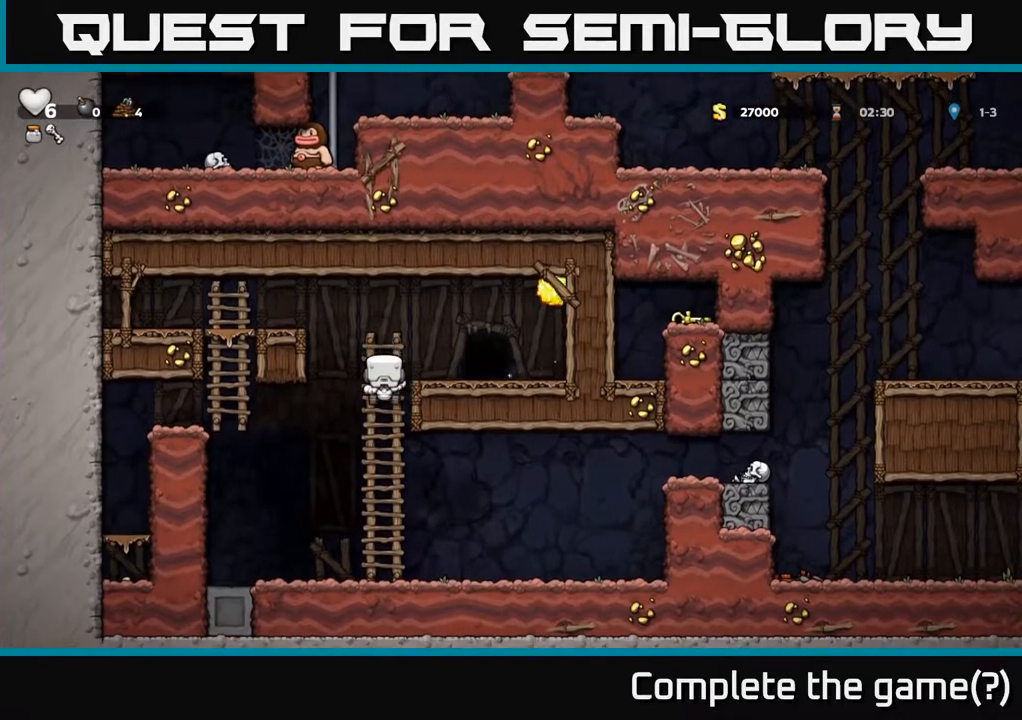
Gameplay with a controller (Xbox layout); each line is a JSON object with the inputs held at the frame after it. "events" lists button and stick changes between this image and that frame as [ms after this image, input, new state], when the widget could be followed in between.
{"buttons": [], "left_stick": "center", "right_stick": "center", "events": [[350, "DPAD_DOWN", "up"]]}
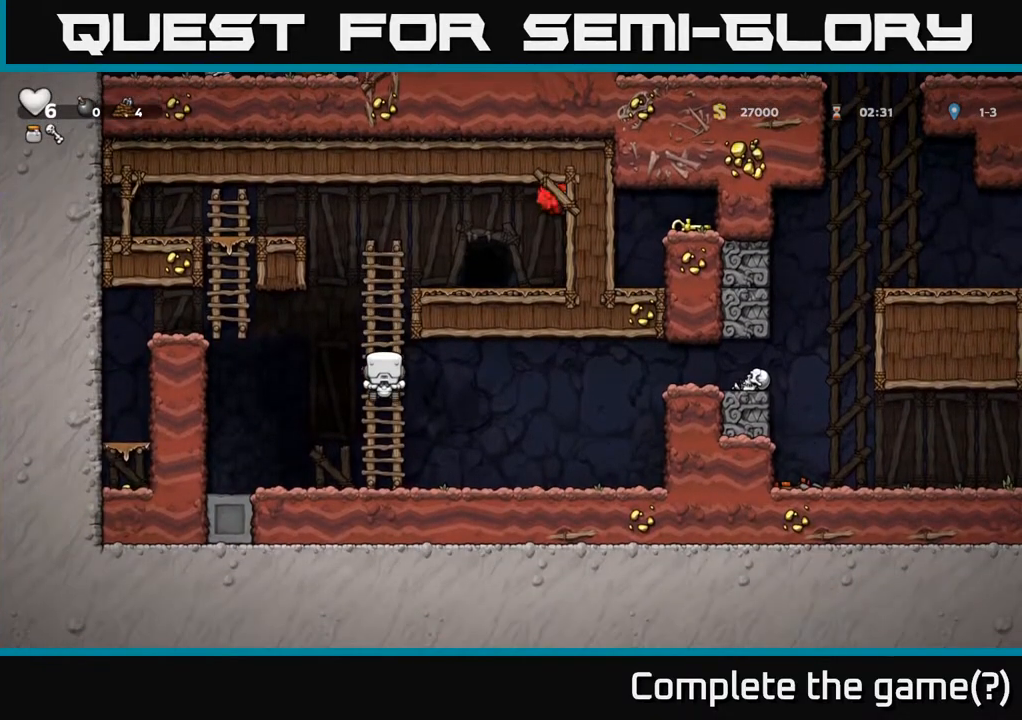
{"buttons": [], "left_stick": "center", "right_stick": "center", "events": []}
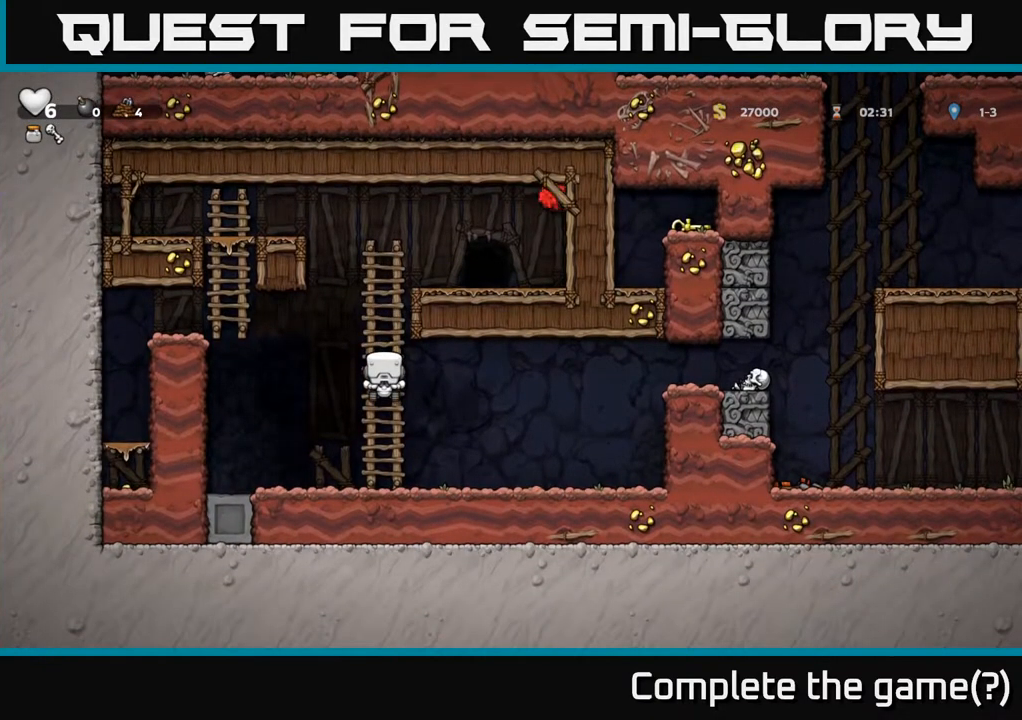
{"buttons": [], "left_stick": "center", "right_stick": "center", "events": []}
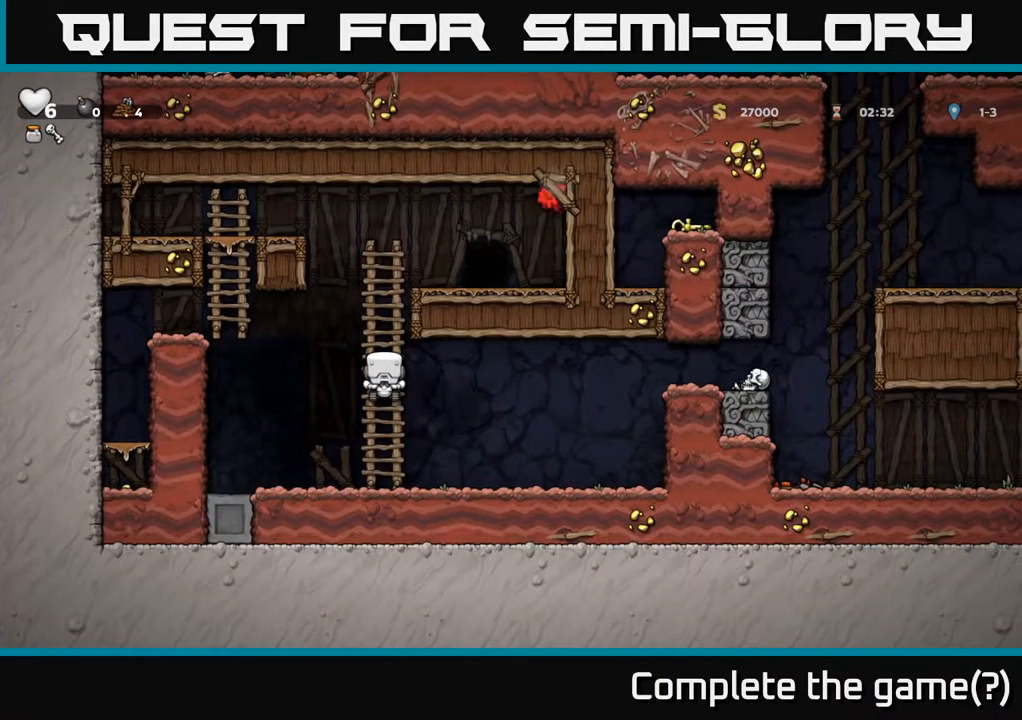
{"buttons": ["DPAD_UP"], "left_stick": "center", "right_stick": "center", "events": [[133, "DPAD_UP", "down"]]}
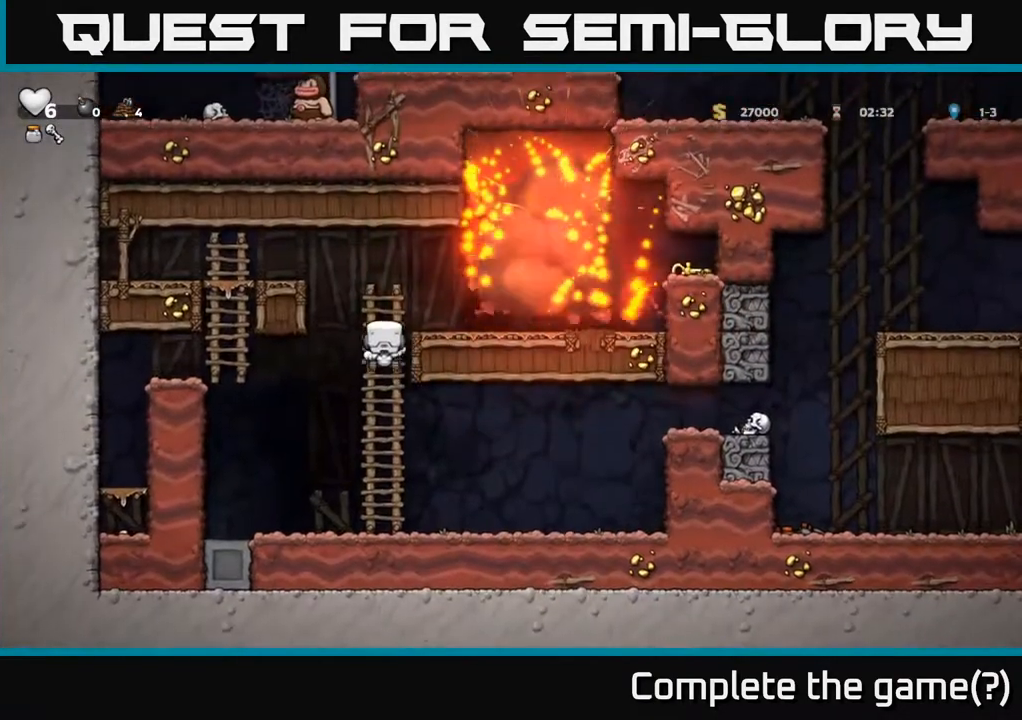
{"buttons": ["DPAD_RIGHT"], "left_stick": "center", "right_stick": "center", "events": [[33, "A", "down"], [33, "DPAD_UP", "up"], [67, "DPAD_RIGHT", "down"], [200, "A", "up"]]}
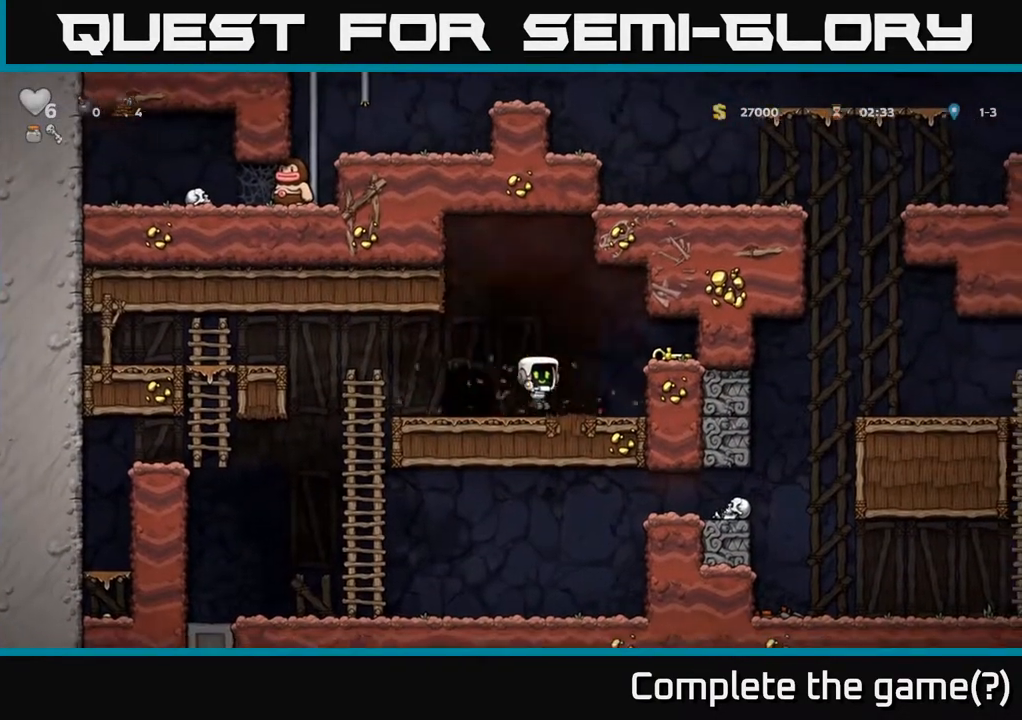
{"buttons": ["X", "DPAD_DOWN"], "left_stick": "center", "right_stick": "center", "events": [[33, "A", "down"], [150, "A", "up"], [317, "DPAD_DOWN", "down"], [317, "DPAD_RIGHT", "up"], [467, "X", "down"]]}
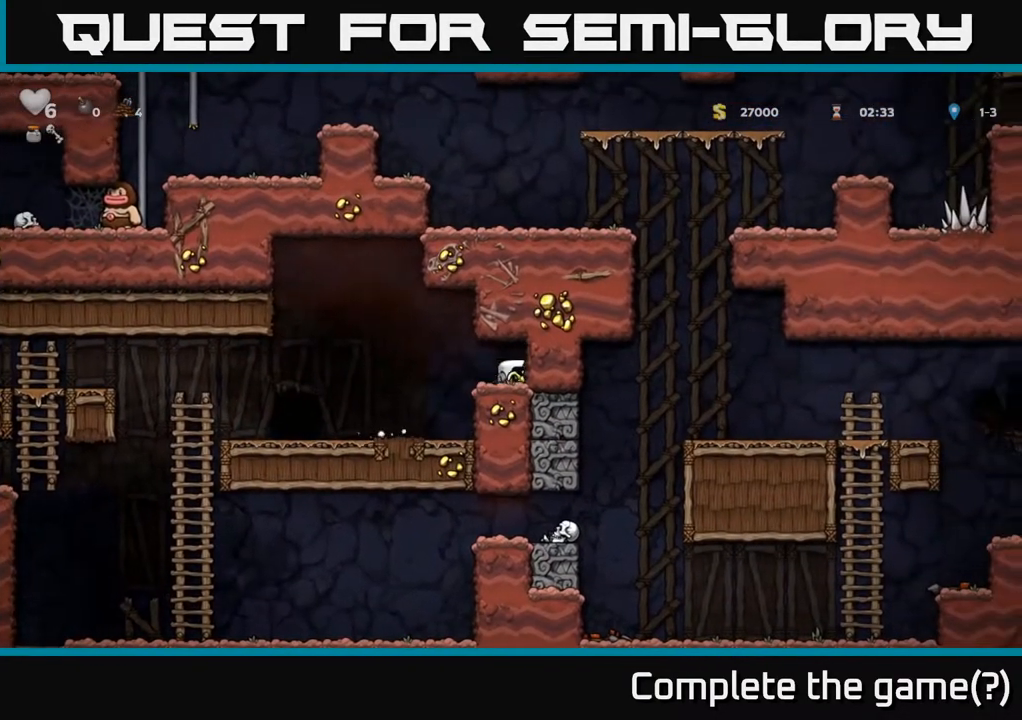
{"buttons": [], "left_stick": "center", "right_stick": "center", "events": [[33, "DPAD_LEFT", "down"], [50, "DPAD_DOWN", "up"], [67, "X", "up"], [467, "DPAD_LEFT", "up"]]}
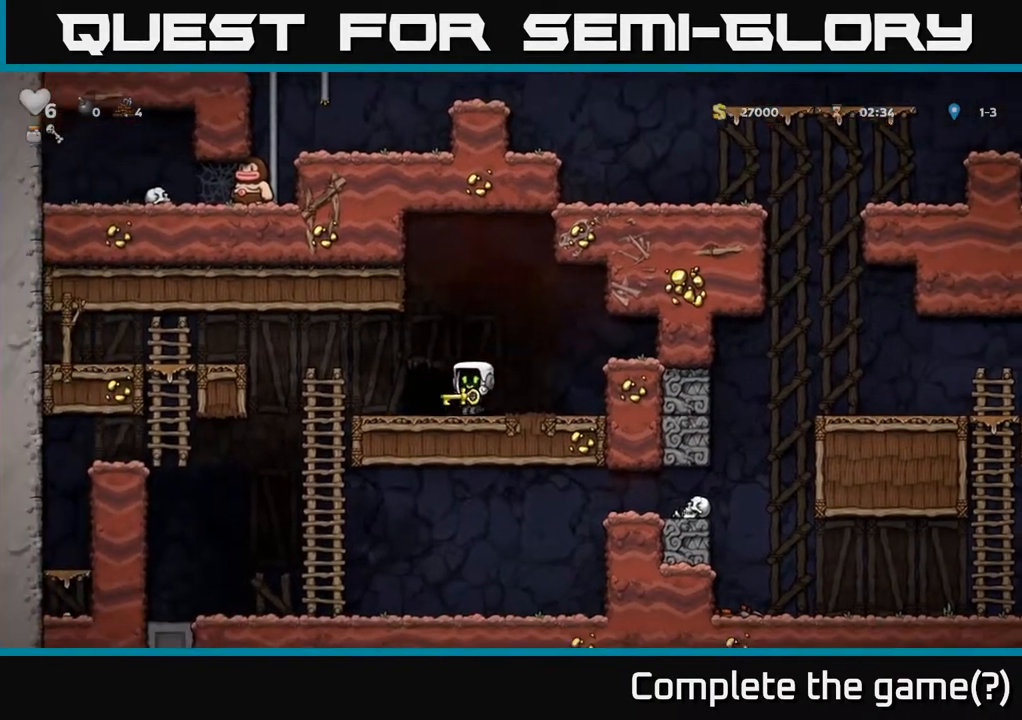
{"buttons": [], "left_stick": "center", "right_stick": "center", "events": [[67, "L2", "down"], [133, "L2", "up"], [217, "L2", "down"], [283, "L2", "up"], [350, "L2", "down"], [433, "L2", "up"]]}
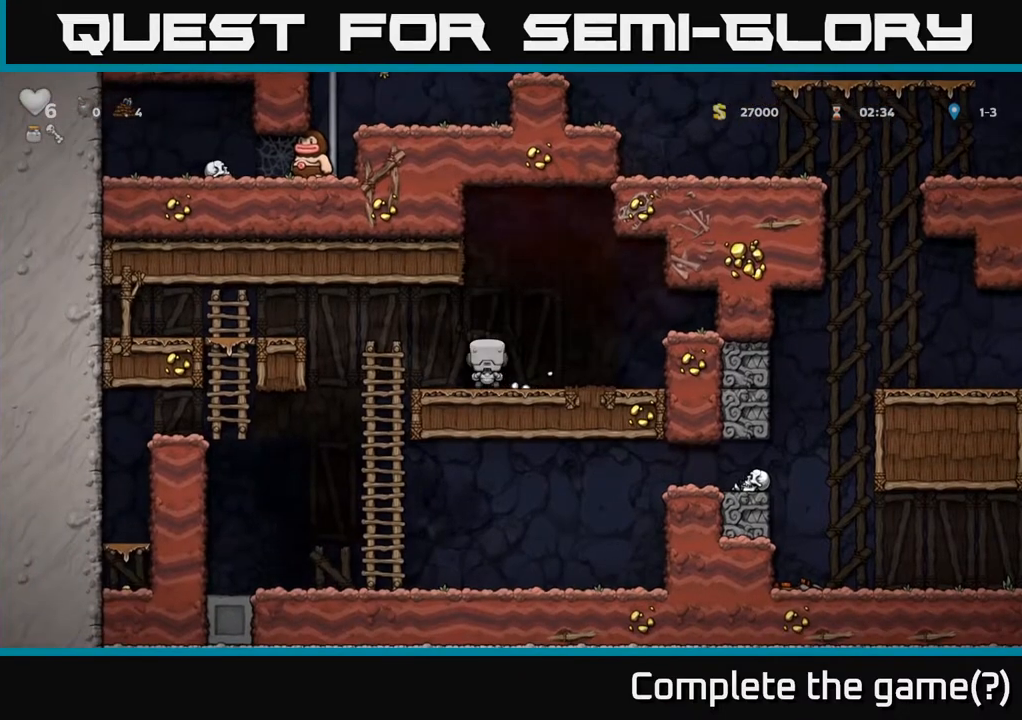
{"buttons": [], "left_stick": "center", "right_stick": "center", "events": []}
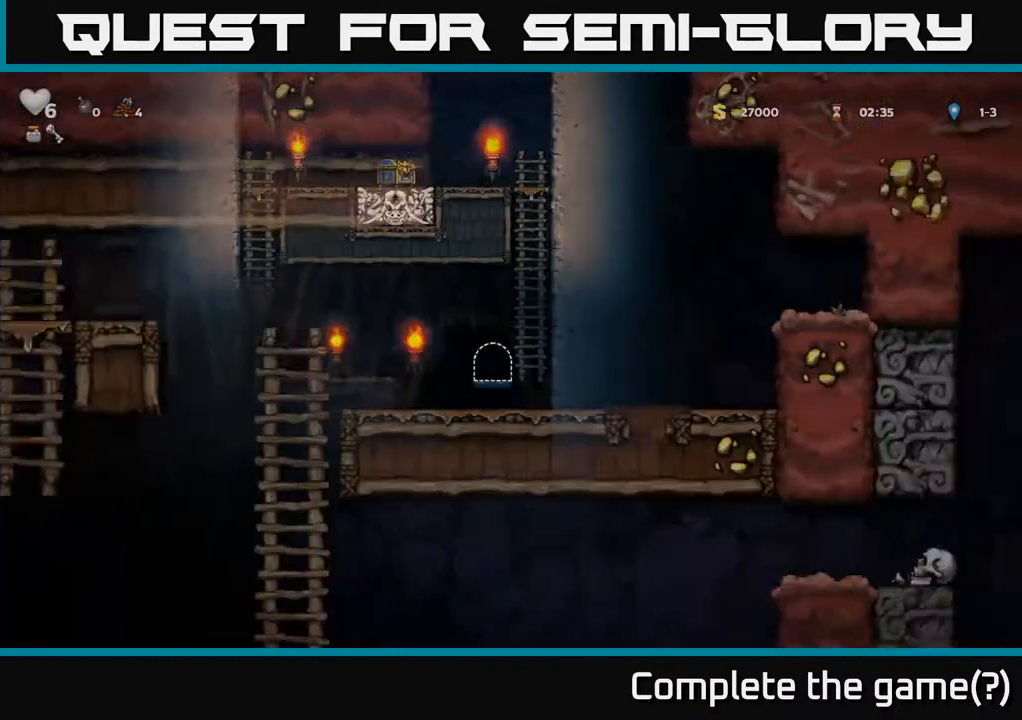
{"buttons": [], "left_stick": "center", "right_stick": "center", "events": []}
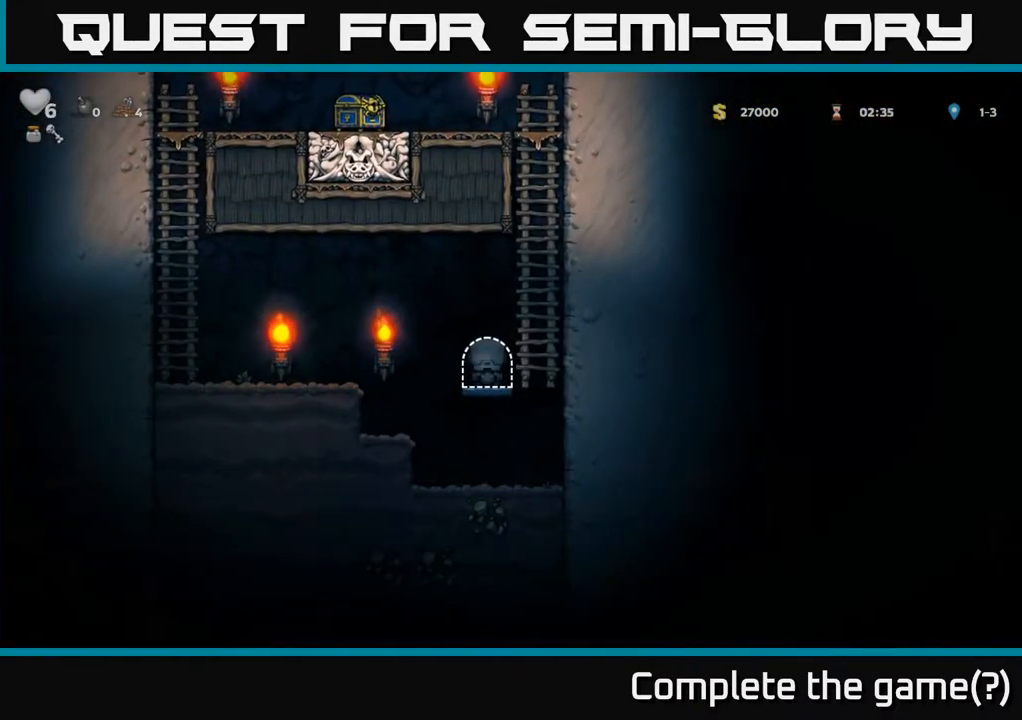
{"buttons": ["DPAD_UP"], "left_stick": "center", "right_stick": "center", "events": [[283, "DPAD_RIGHT", "down"], [300, "A", "down"], [400, "DPAD_UP", "down"], [417, "DPAD_RIGHT", "up"], [450, "A", "up"]]}
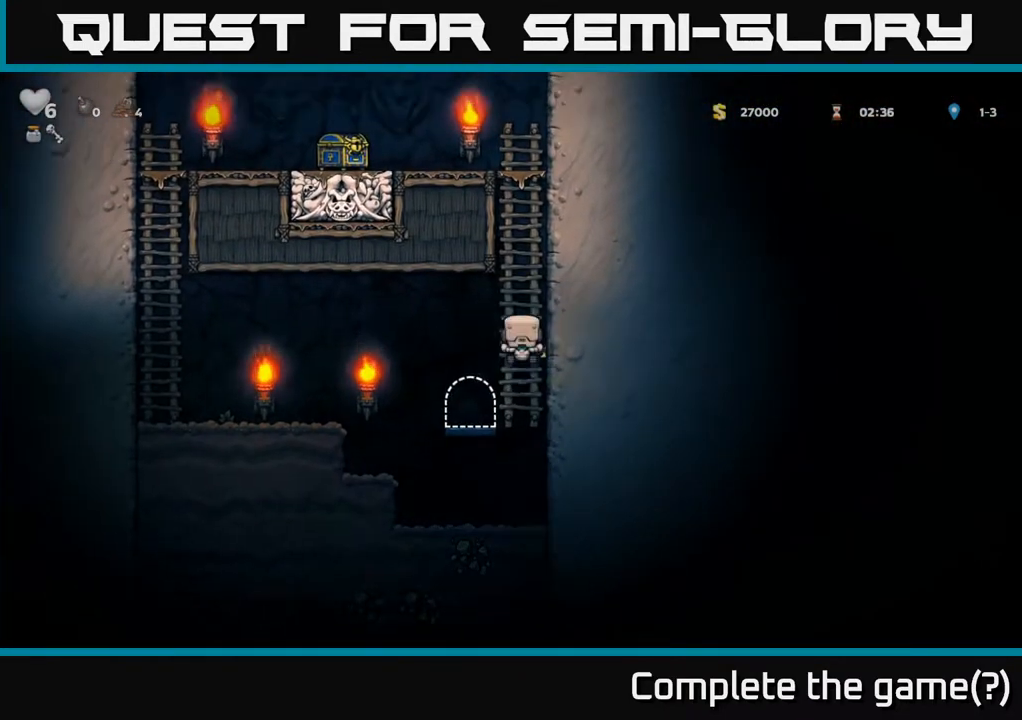
{"buttons": ["DPAD_UP"], "left_stick": "center", "right_stick": "center", "events": [[33, "A", "down"], [167, "A", "up"], [317, "A", "down"], [467, "A", "up"]]}
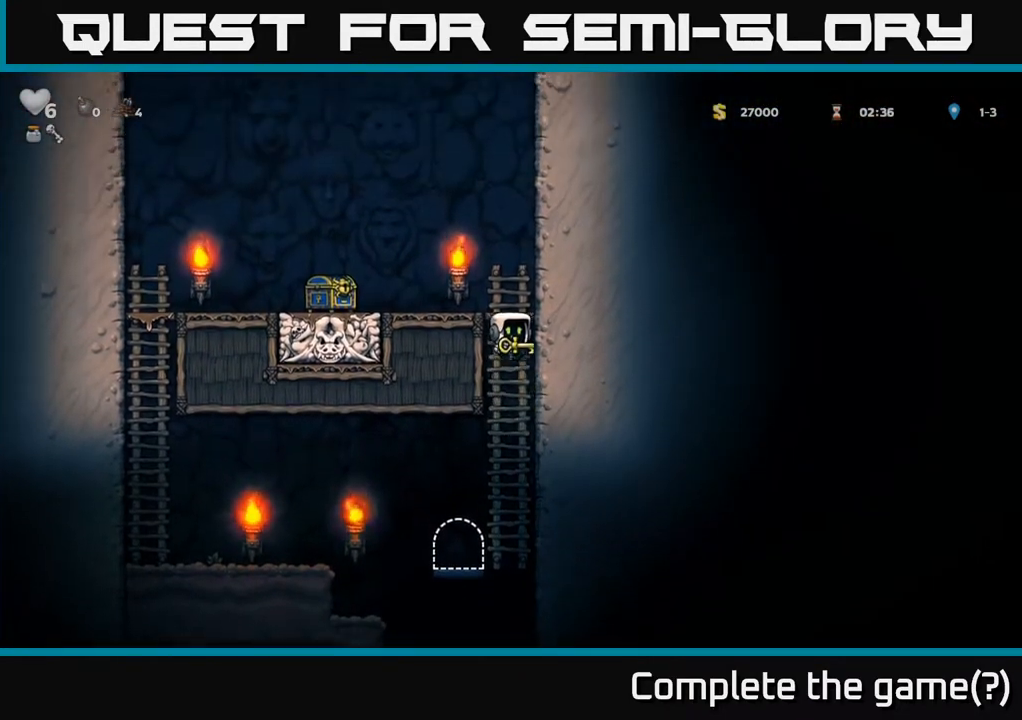
{"buttons": ["DPAD_LEFT"], "left_stick": "center", "right_stick": "center", "events": [[117, "A", "down"], [167, "DPAD_LEFT", "down"], [183, "DPAD_UP", "up"], [233, "A", "up"]]}
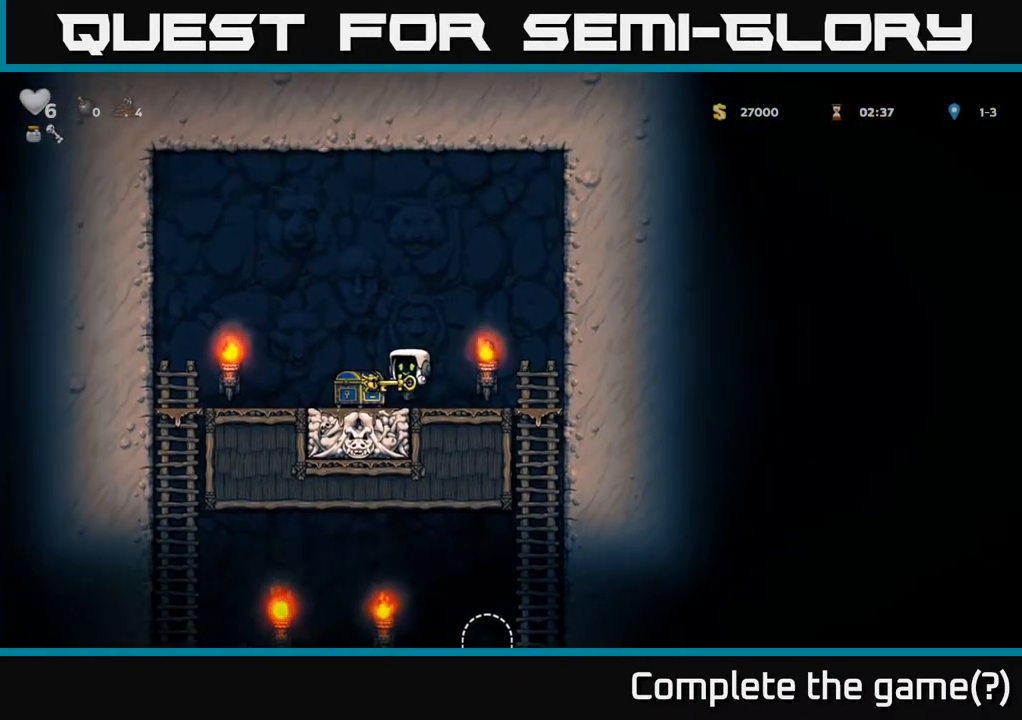
{"buttons": ["DPAD_RIGHT"], "left_stick": "center", "right_stick": "center", "events": [[133, "DPAD_LEFT", "up"], [250, "DPAD_RIGHT", "down"], [283, "A", "down"], [383, "A", "up"]]}
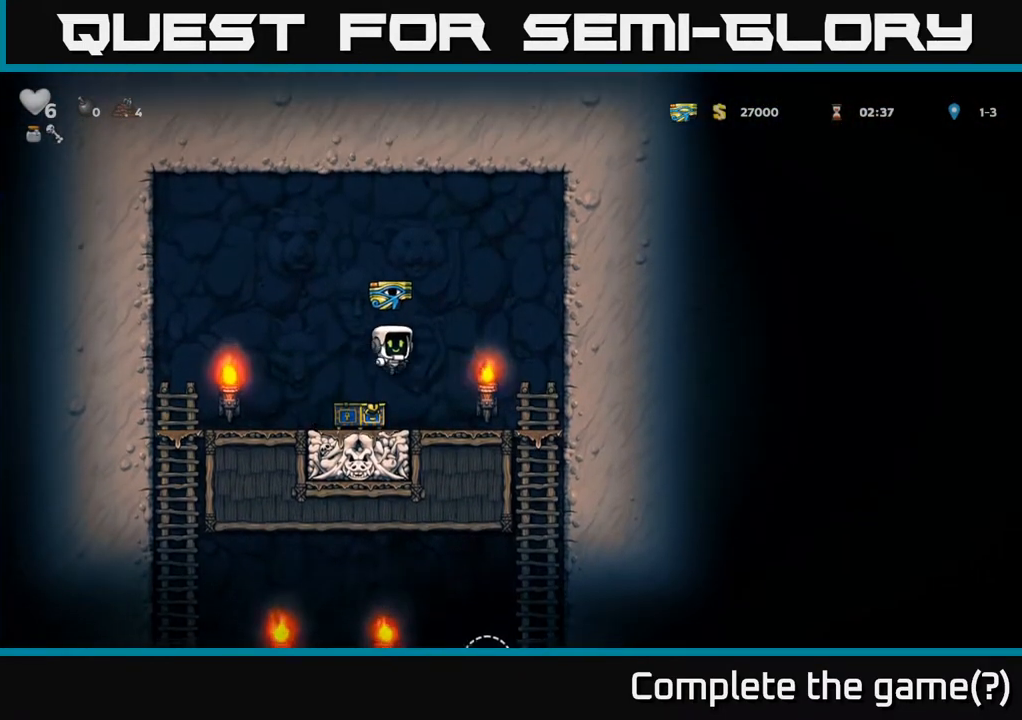
{"buttons": [], "left_stick": "center", "right_stick": "center", "events": [[283, "DPAD_DOWN", "down"], [317, "DPAD_RIGHT", "up"], [350, "A", "down"], [417, "DPAD_DOWN", "up"], [433, "A", "up"]]}
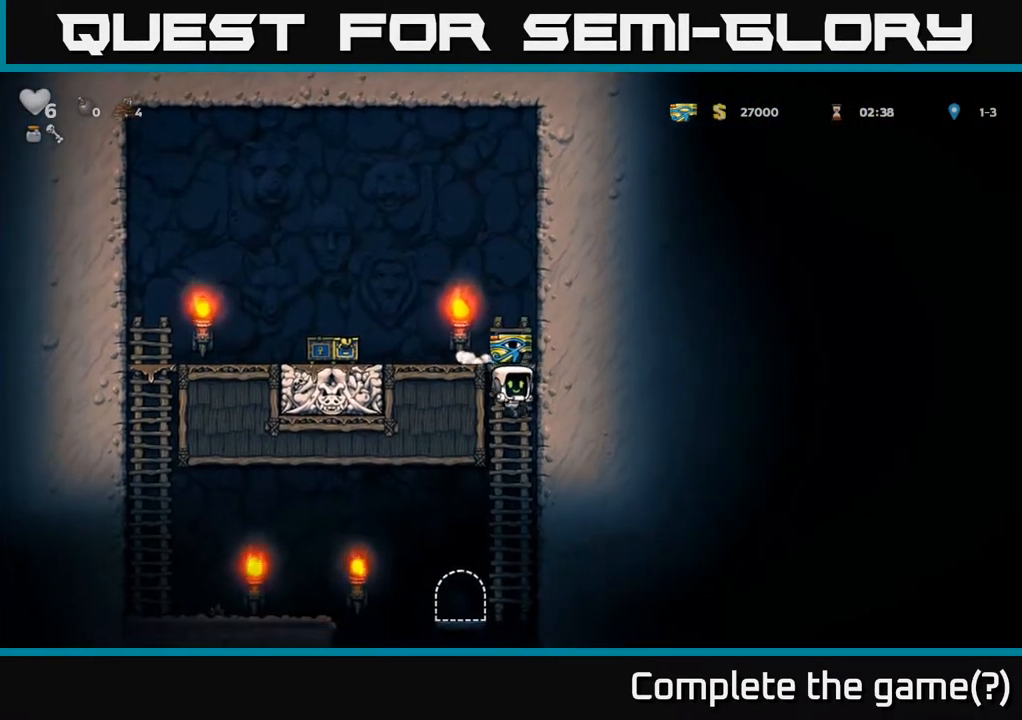
{"buttons": ["L2"], "left_stick": "center", "right_stick": "center", "events": [[133, "DPAD_LEFT", "down"], [250, "DPAD_LEFT", "up"], [283, "L2", "down"], [367, "L2", "up"], [433, "L2", "down"]]}
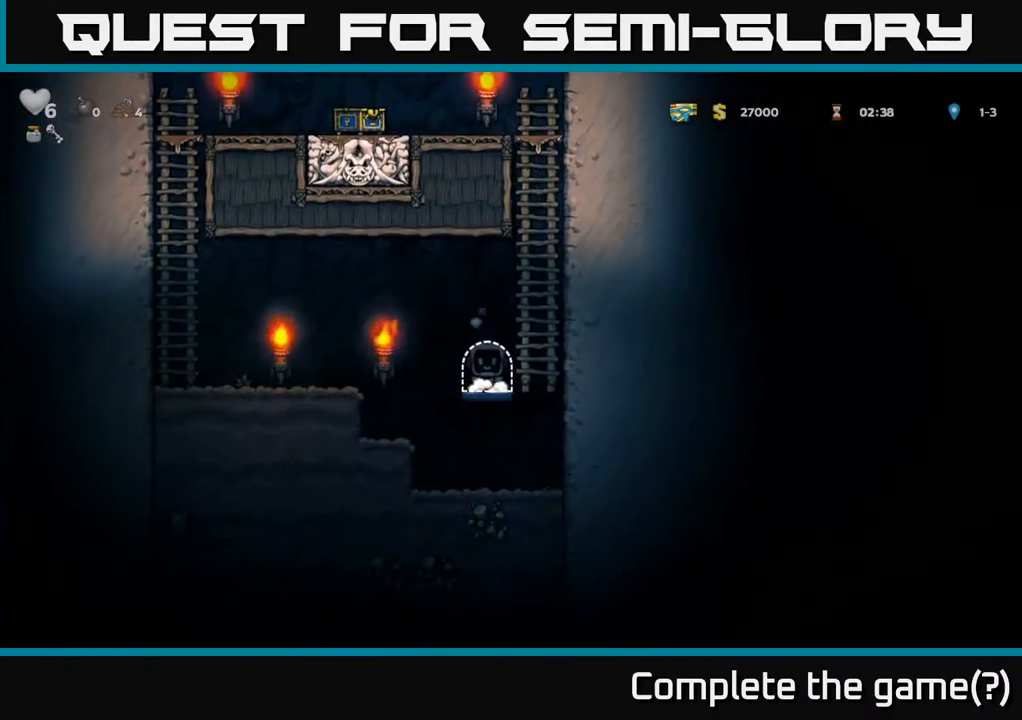
{"buttons": [], "left_stick": "center", "right_stick": "center", "events": [[17, "L2", "up"], [100, "L2", "down"], [167, "L2", "up"], [217, "L2", "down"], [333, "L2", "up"]]}
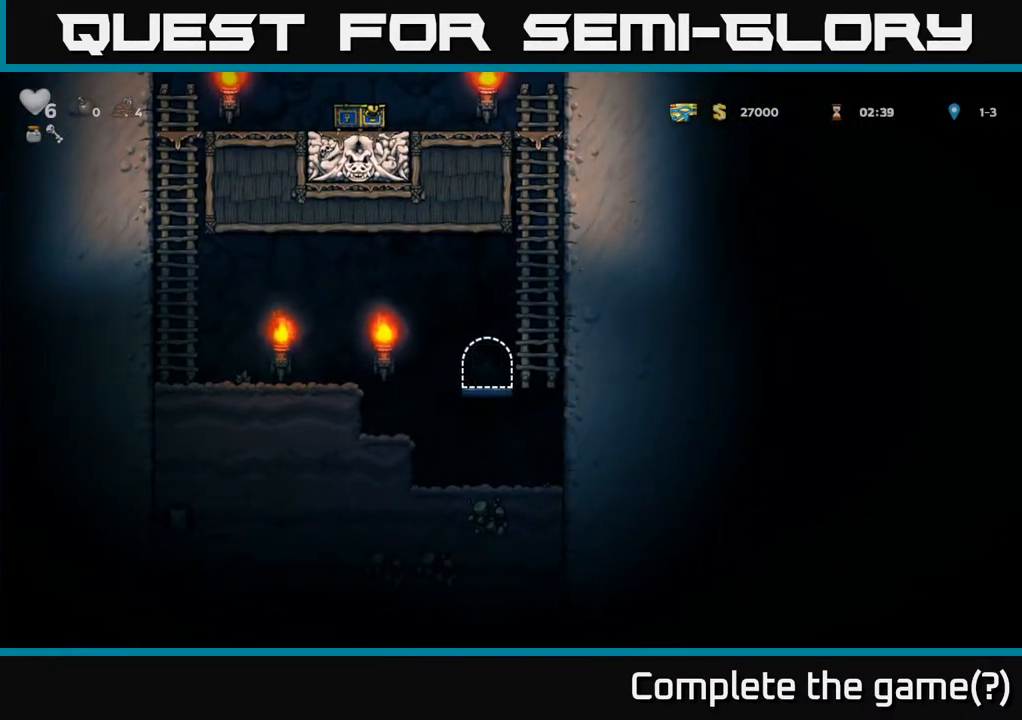
{"buttons": [], "left_stick": "center", "right_stick": "center", "events": []}
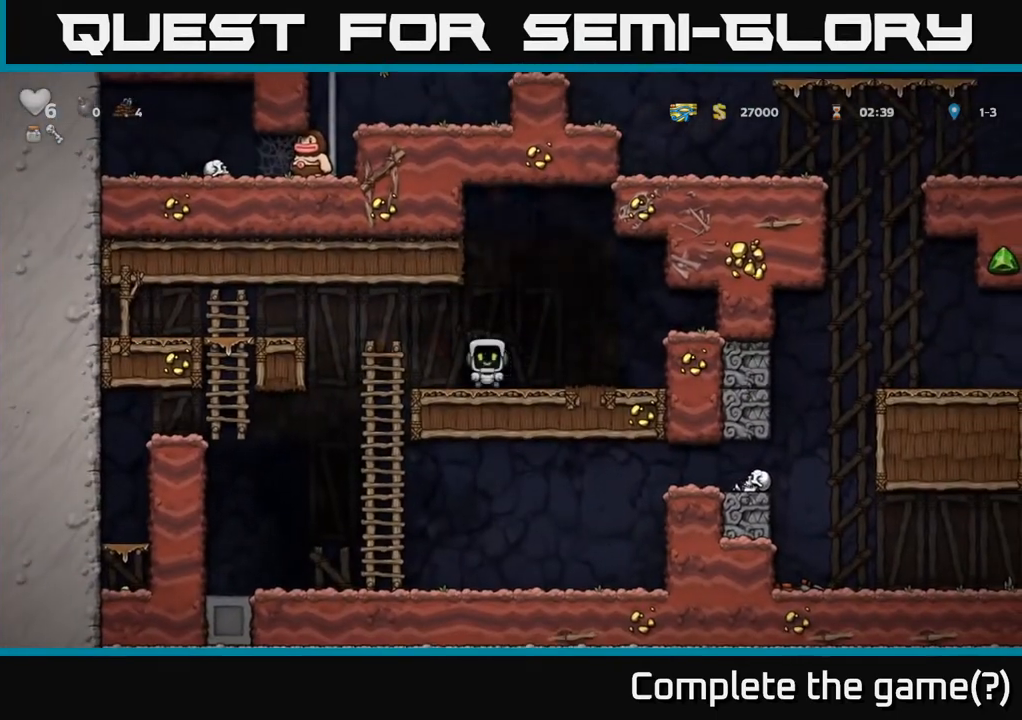
{"buttons": ["A", "DPAD_DOWN"], "left_stick": "center", "right_stick": "center", "events": [[17, "DPAD_LEFT", "down"], [367, "DPAD_DOWN", "down"], [400, "DPAD_LEFT", "up"], [450, "A", "down"]]}
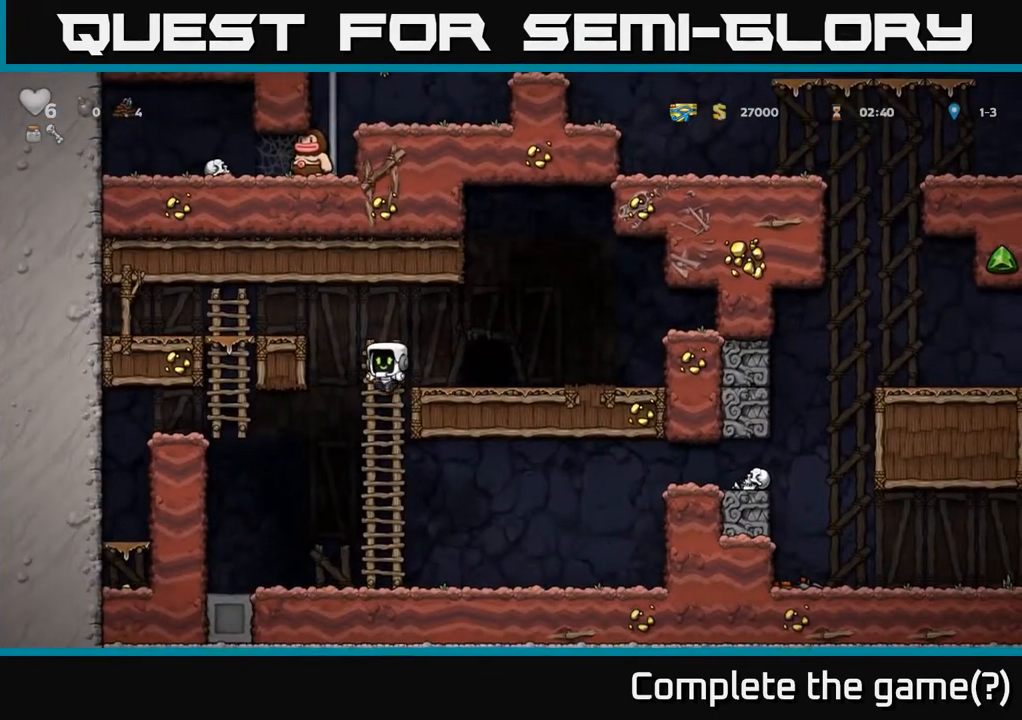
{"buttons": ["DPAD_RIGHT"], "left_stick": "center", "right_stick": "center", "events": [[50, "DPAD_DOWN", "up"], [67, "A", "up"], [200, "DPAD_RIGHT", "down"]]}
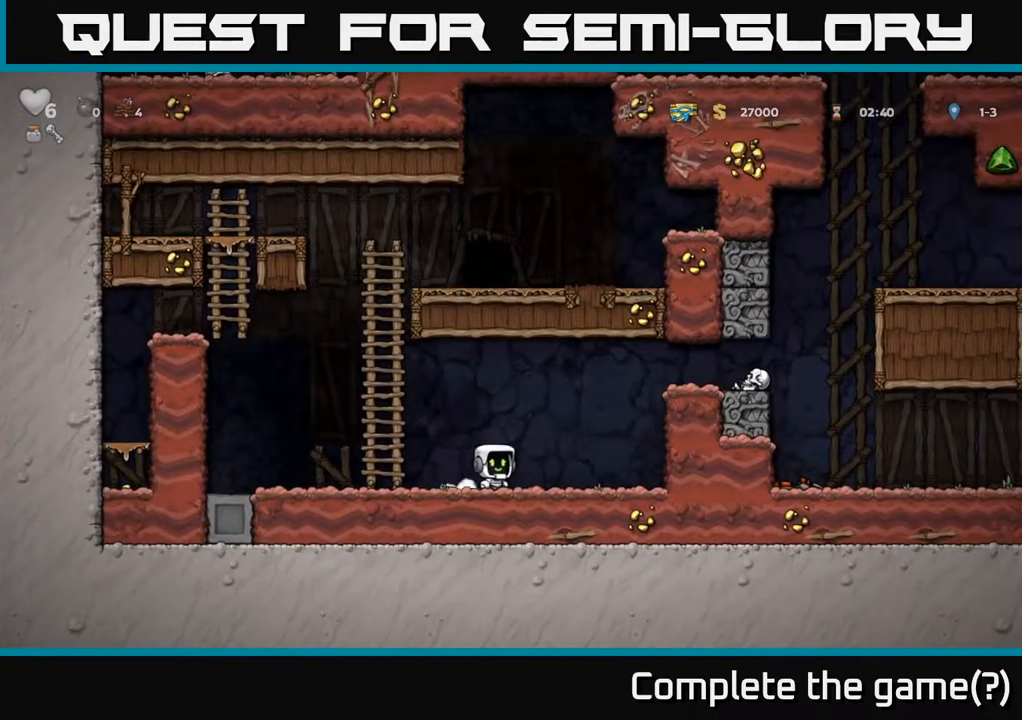
{"buttons": ["A", "DPAD_RIGHT"], "left_stick": "center", "right_stick": "center", "events": [[50, "A", "down"], [267, "A", "up"], [433, "A", "down"]]}
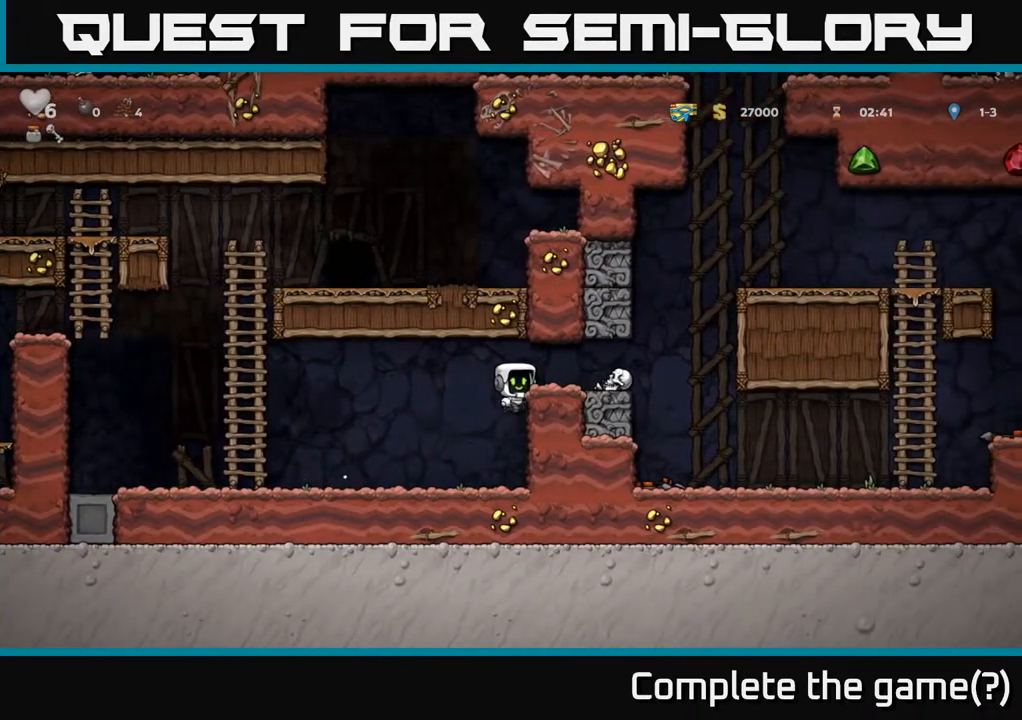
{"buttons": [], "left_stick": "center", "right_stick": "center", "events": [[33, "A", "up"], [450, "DPAD_RIGHT", "up"]]}
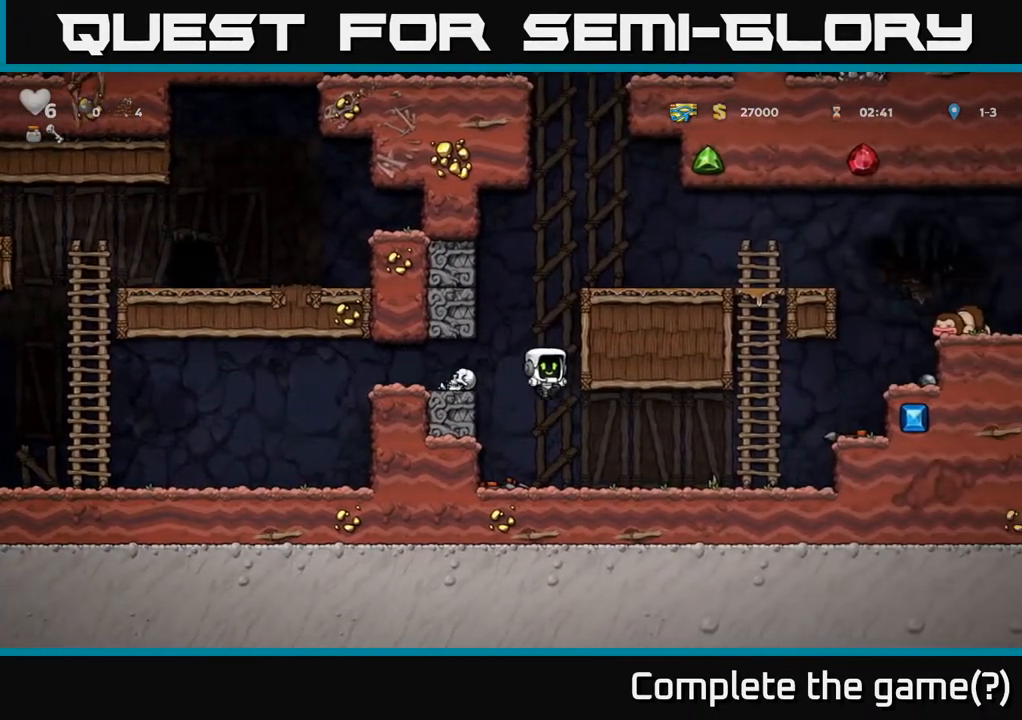
{"buttons": ["DPAD_RIGHT"], "left_stick": "center", "right_stick": "center", "events": [[117, "DPAD_LEFT", "down"], [267, "DPAD_DOWN", "down"], [300, "DPAD_LEFT", "up"], [333, "X", "down"], [350, "DPAD_RIGHT", "down"], [400, "DPAD_DOWN", "up"], [400, "X", "up"]]}
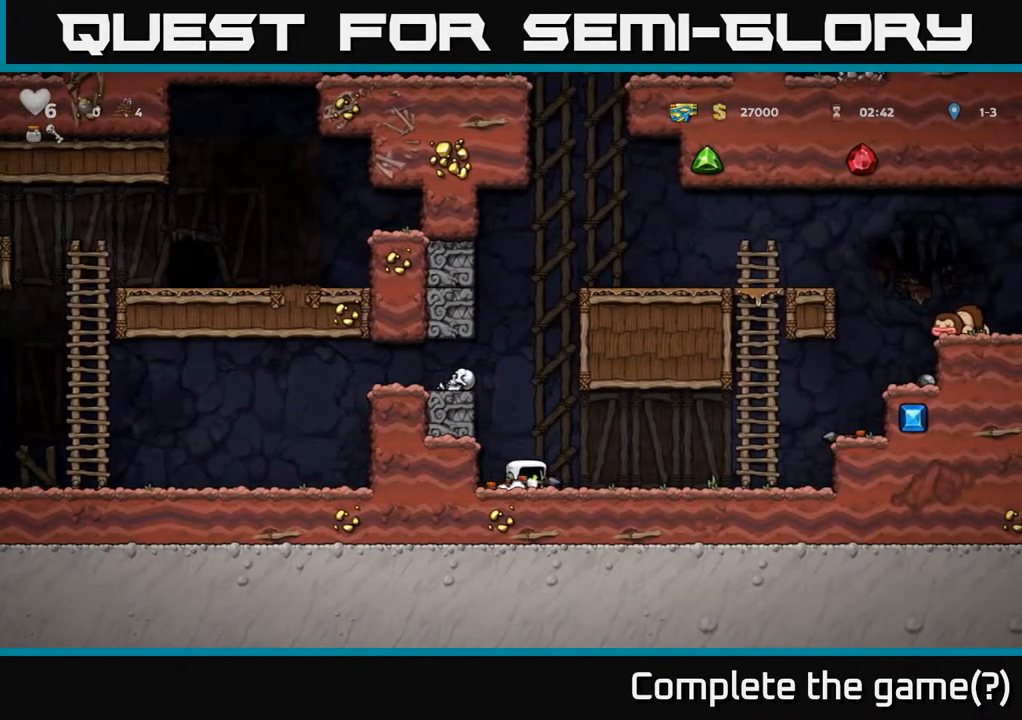
{"buttons": ["A", "DPAD_RIGHT"], "left_stick": "center", "right_stick": "center", "events": [[433, "A", "down"]]}
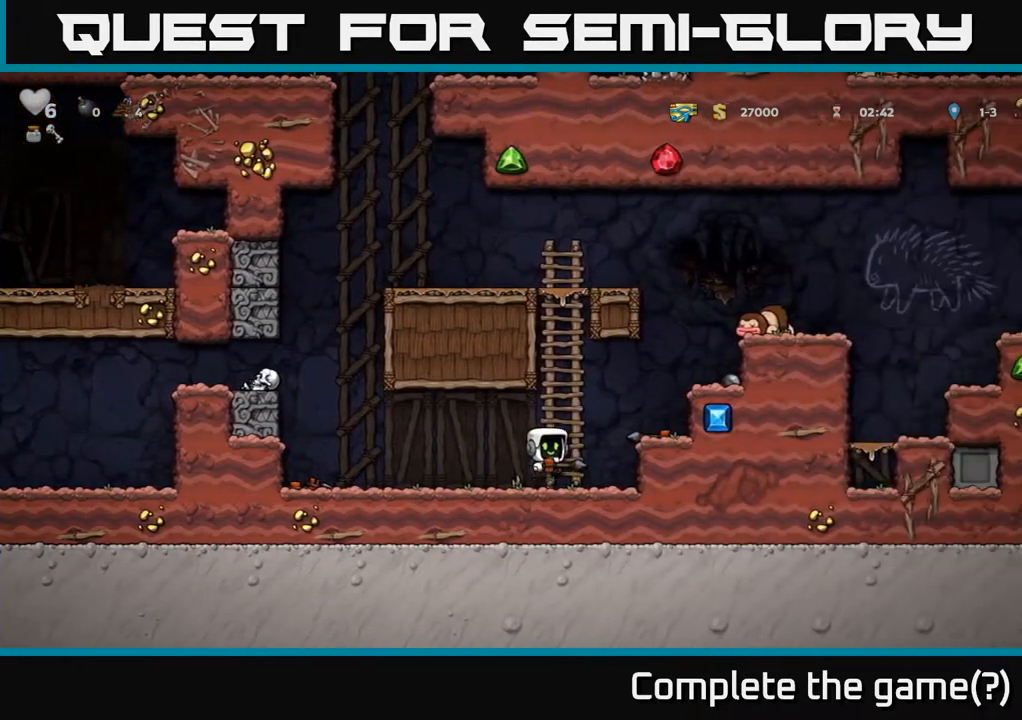
{"buttons": ["DPAD_RIGHT"], "left_stick": "center", "right_stick": "center", "events": [[83, "A", "up"], [283, "A", "down"], [400, "A", "up"]]}
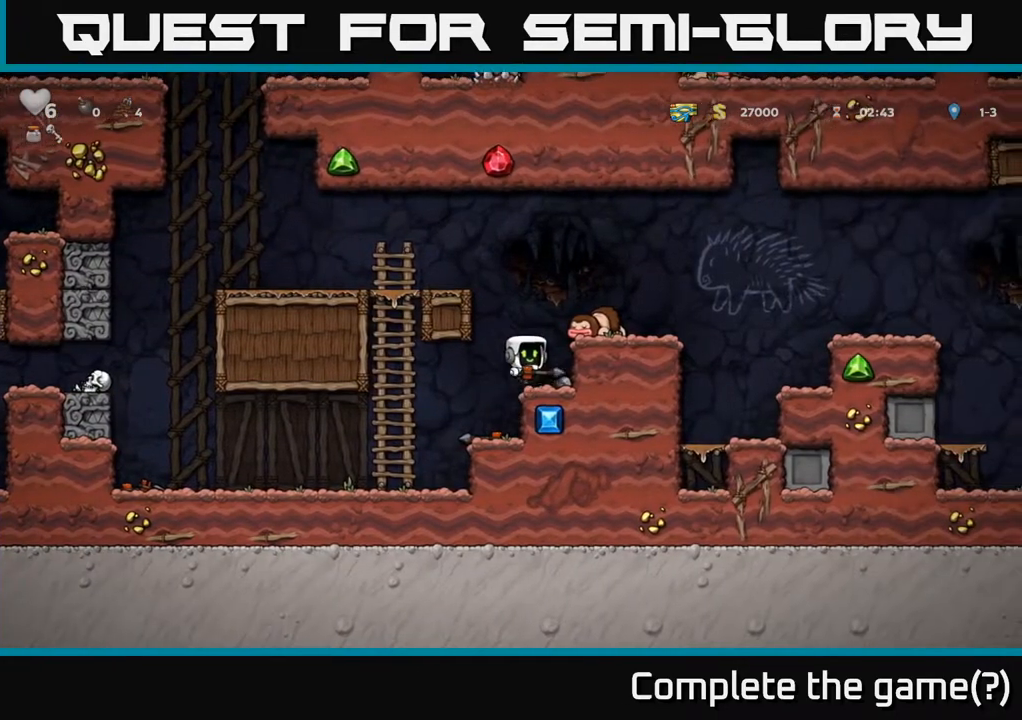
{"buttons": ["A", "DPAD_RIGHT"], "left_stick": "center", "right_stick": "center", "events": [[67, "A", "down"], [200, "A", "up"], [483, "A", "down"]]}
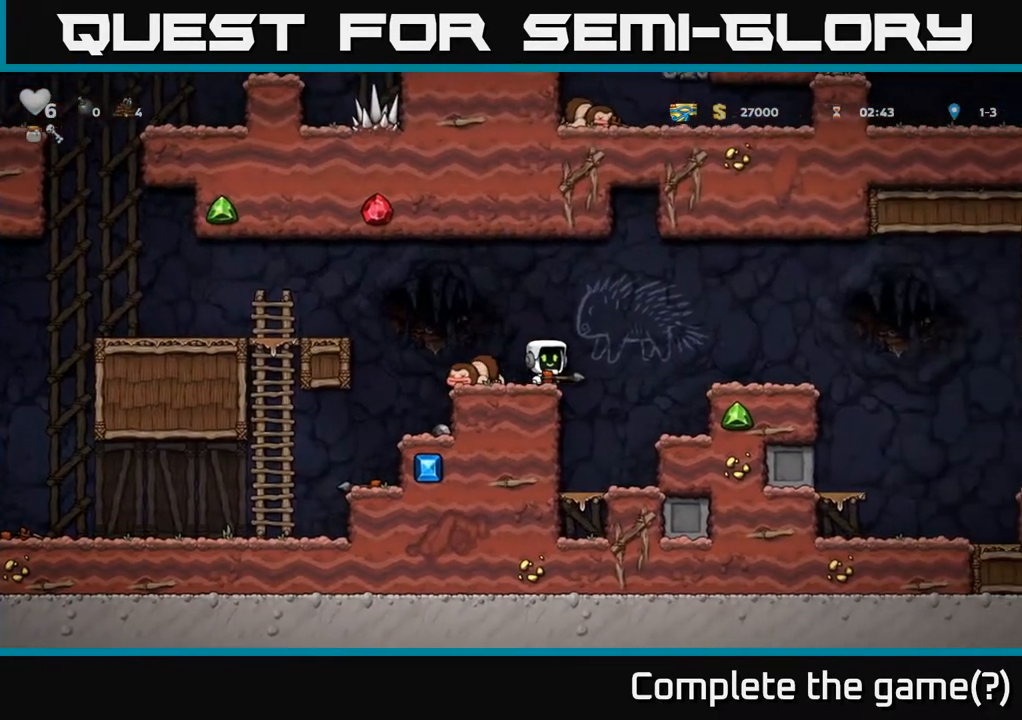
{"buttons": ["DPAD_RIGHT"], "left_stick": "center", "right_stick": "center", "events": [[133, "A", "up"]]}
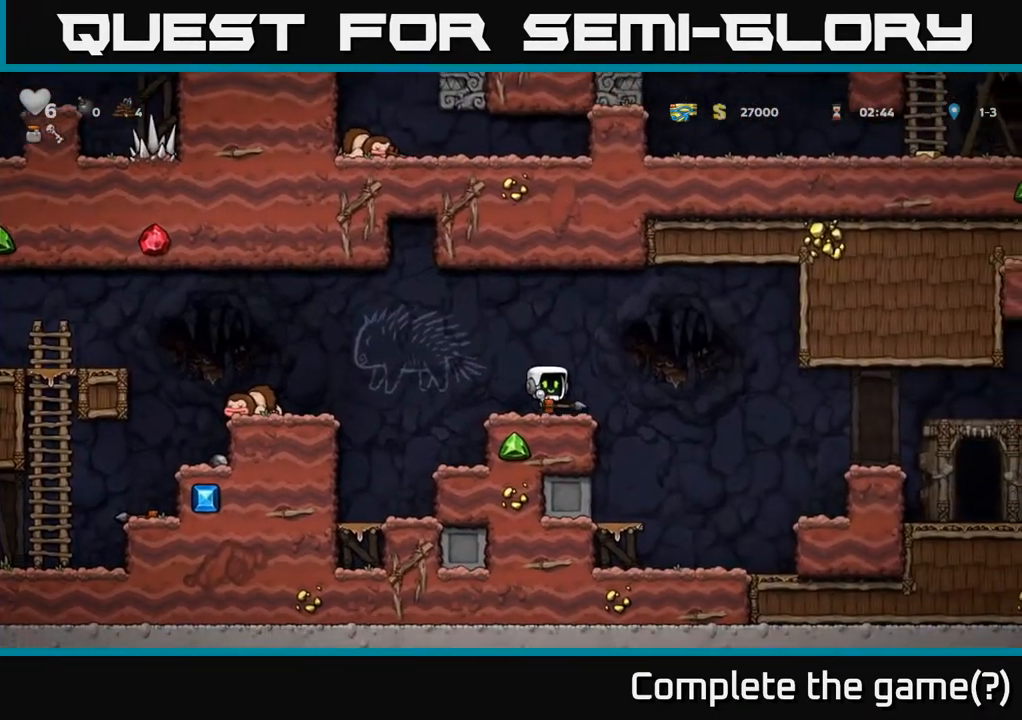
{"buttons": ["DPAD_RIGHT"], "left_stick": "center", "right_stick": "center", "events": [[100, "A", "down"], [167, "A", "up"]]}
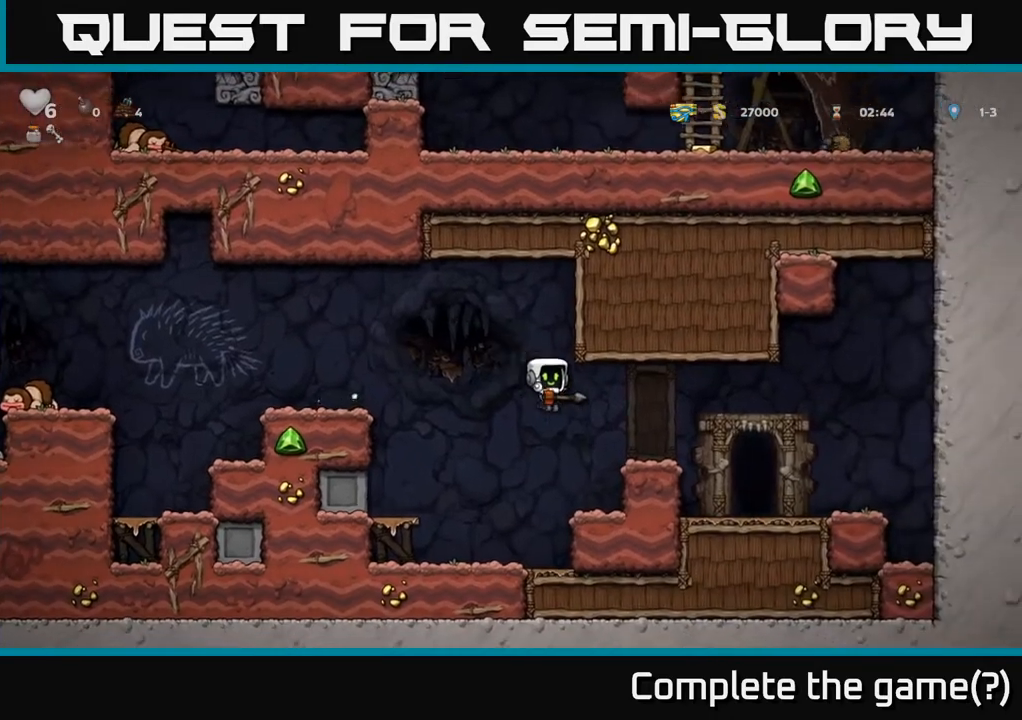
{"buttons": ["DPAD_RIGHT"], "left_stick": "center", "right_stick": "center", "events": [[83, "DPAD_RIGHT", "up"], [200, "A", "down"], [250, "DPAD_RIGHT", "down"], [400, "A", "up"]]}
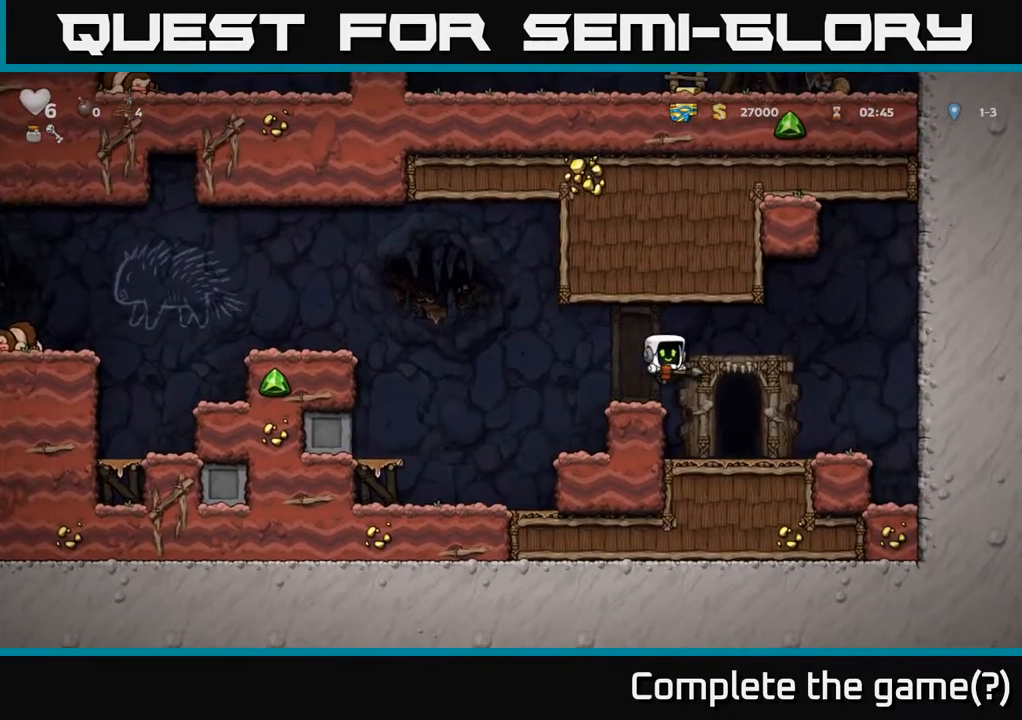
{"buttons": [], "left_stick": "center", "right_stick": "center", "events": [[83, "DPAD_RIGHT", "up"], [267, "L2", "down"], [350, "L2", "up"]]}